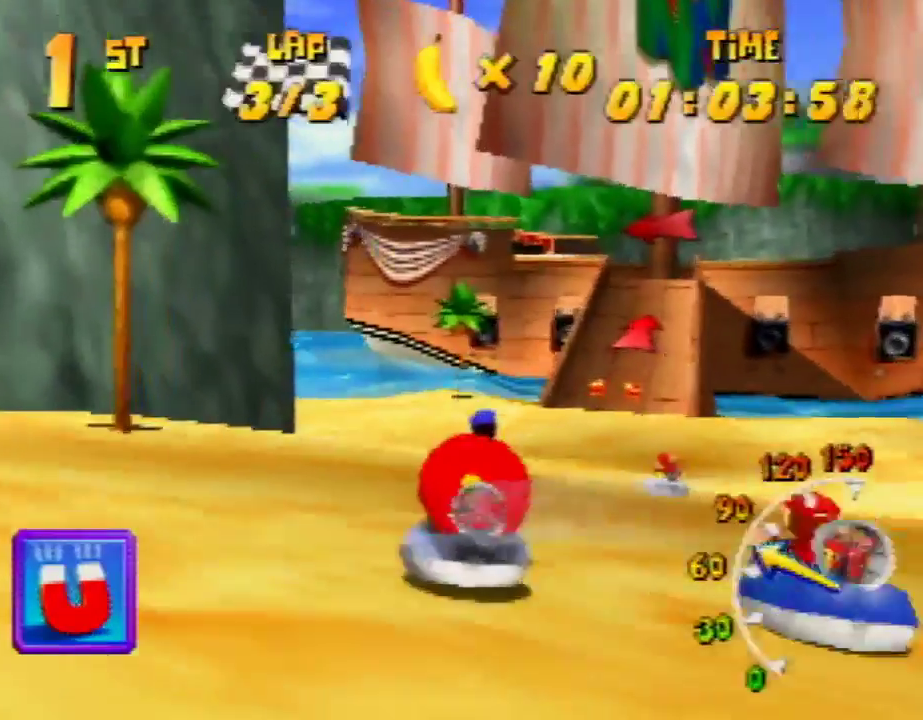
Gameplay with a controller (Nintendo layout); each line is a JSON object with the inputs held at the frame after it. "events" lists button and stick changes between this image and that frame as [ms after this image, input, new state], when the widget could be followed in between. Not read: L1 L3 R3.
{"buttons": ["A", "R1"], "left_stick": "up-right", "events": [[33, "left_stick", "up-left"], [100, "A", "up"], [167, "A", "down"], [267, "A", "up"], [333, "A", "down"], [400, "left_stick", "up-right"], [433, "A", "up"], [500, "A", "down"]]}
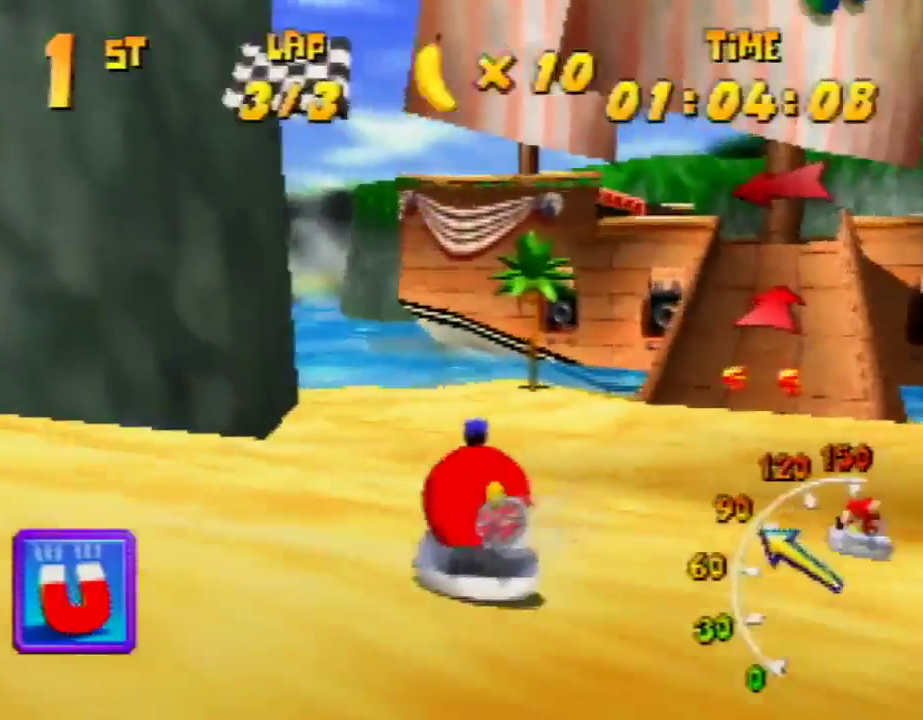
{"buttons": ["R1"], "left_stick": "up-left", "events": [[267, "A", "up"], [300, "A", "down"], [300, "left_stick", "up-left"], [500, "A", "up"]]}
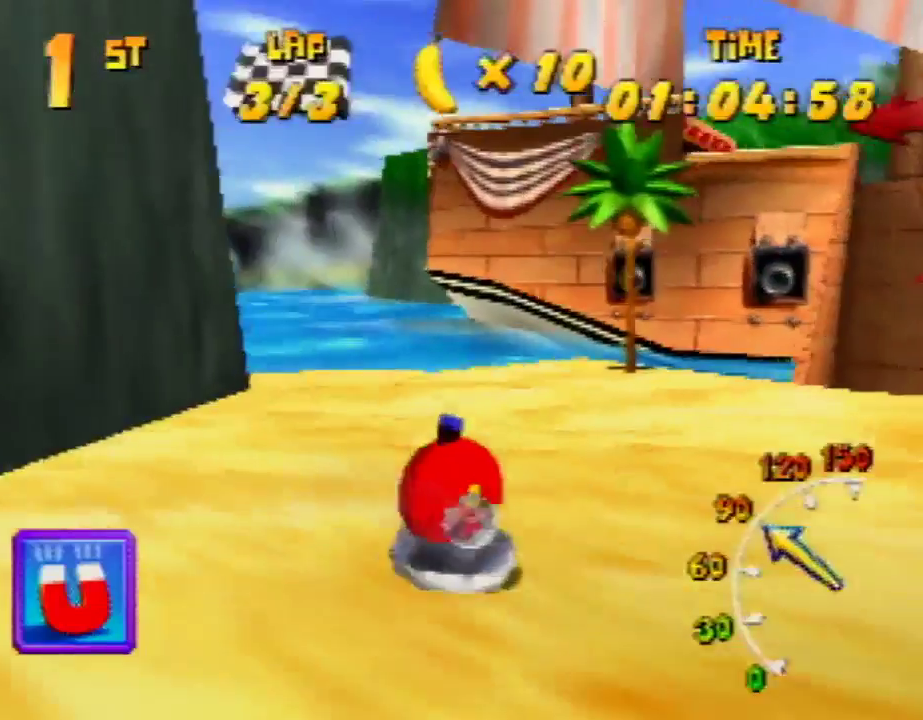
{"buttons": ["R1"], "left_stick": "up-left", "events": [[67, "A", "down"], [67, "left_stick", "up-right"], [133, "A", "up"], [200, "A", "down"], [367, "A", "up"], [367, "left_stick", "up-left"], [400, "A", "down"], [500, "A", "up"]]}
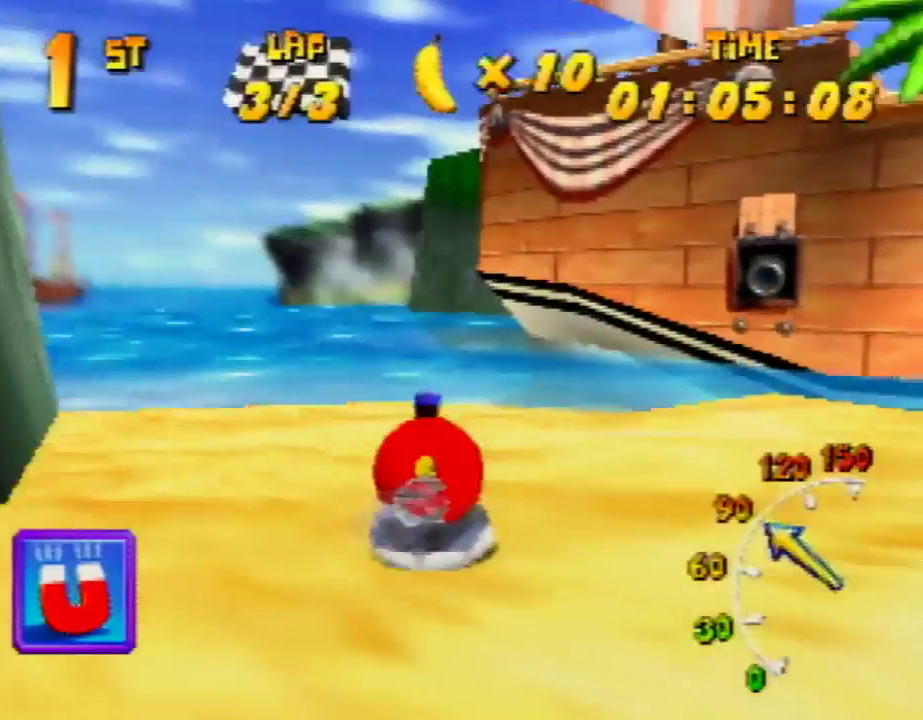
{"buttons": ["A", "R1"], "left_stick": "up-right", "events": [[33, "A", "down"], [200, "A", "up"], [200, "left_stick", "up-right"], [233, "A", "down"], [367, "A", "up"], [400, "A", "down"]]}
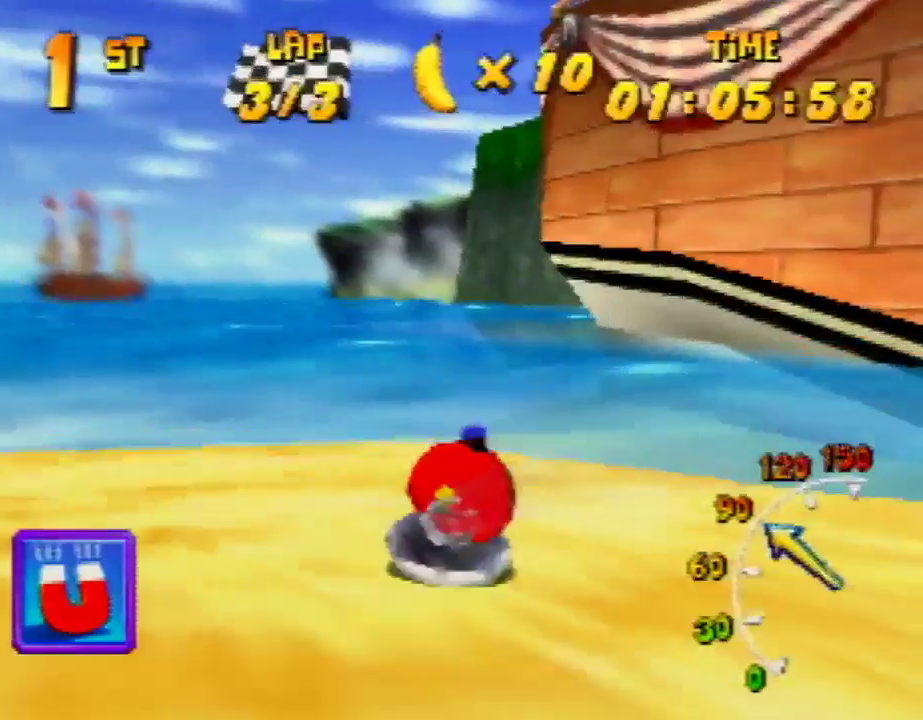
{"buttons": ["A", "R1"], "left_stick": "up-right", "events": [[33, "A", "up"], [33, "left_stick", "up-left"], [67, "A", "down"], [400, "A", "up"], [400, "left_stick", "up-right"], [433, "A", "down"]]}
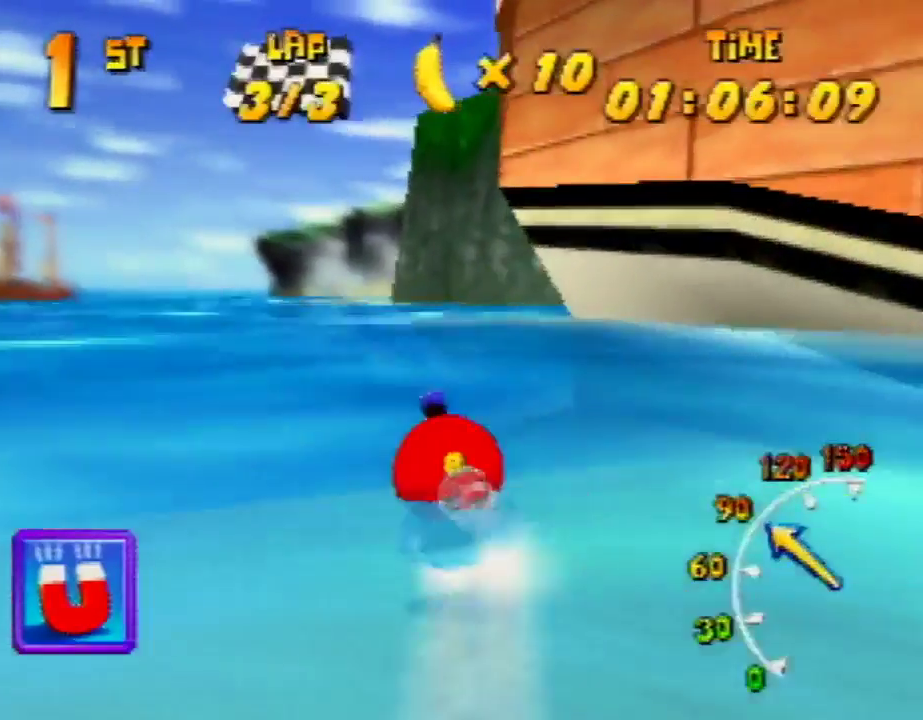
{"buttons": ["A", "R1"], "left_stick": "up-left", "events": [[33, "A", "up"], [133, "A", "down"], [333, "A", "up"], [333, "left_stick", "up-left"], [467, "A", "down"]]}
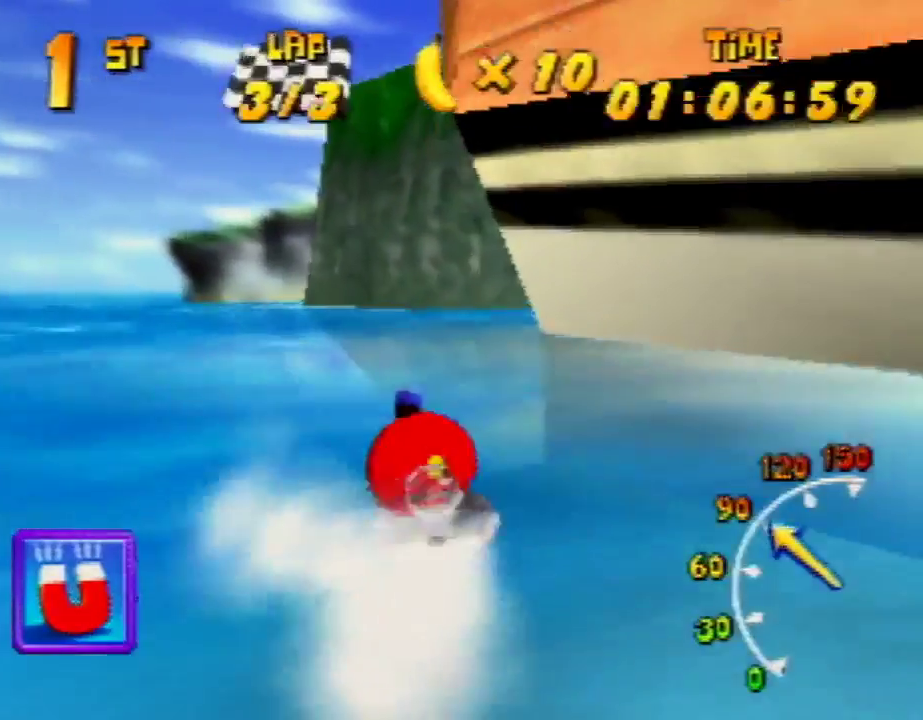
{"buttons": ["A", "R1"], "left_stick": "up-right", "events": [[33, "left_stick", "up-right"], [67, "A", "up"], [200, "A", "down"], [267, "A", "up"], [333, "A", "down"], [333, "left_stick", "up-left"], [433, "A", "up"], [433, "left_stick", "up-right"], [500, "A", "down"]]}
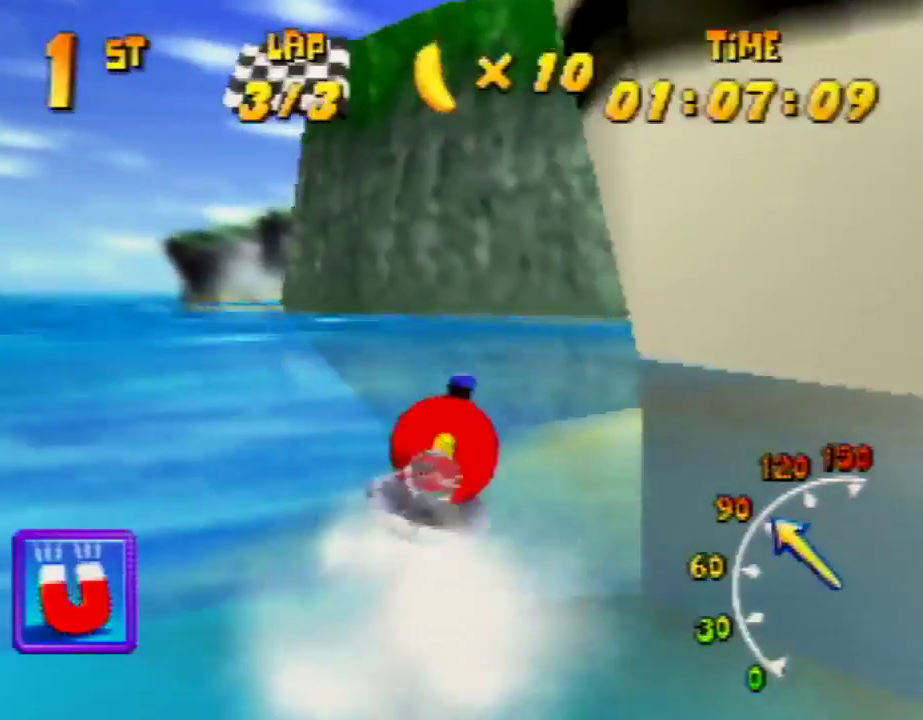
{"buttons": ["A", "B", "R1"], "left_stick": "up-right", "events": [[133, "A", "up"], [233, "A", "down"], [300, "A", "up"], [333, "A", "down"], [400, "A", "up"], [433, "A", "down"], [433, "B", "down"]]}
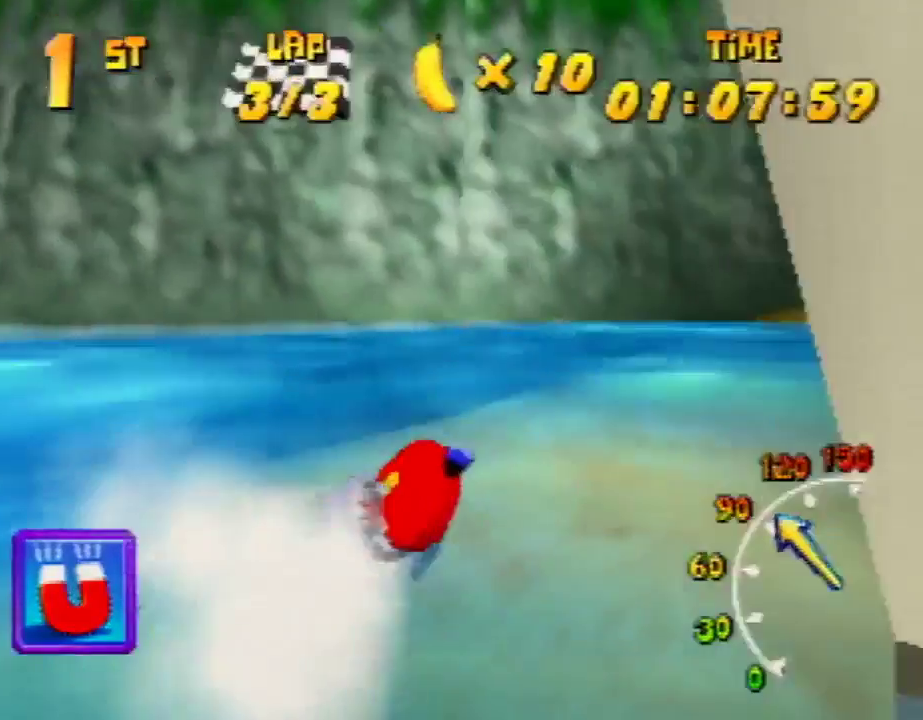
{"buttons": ["R1"], "left_stick": "up", "events": [[33, "B", "up"], [233, "A", "up"], [267, "A", "down"], [267, "left_stick", "up-left"], [467, "A", "up"], [467, "left_stick", "up"]]}
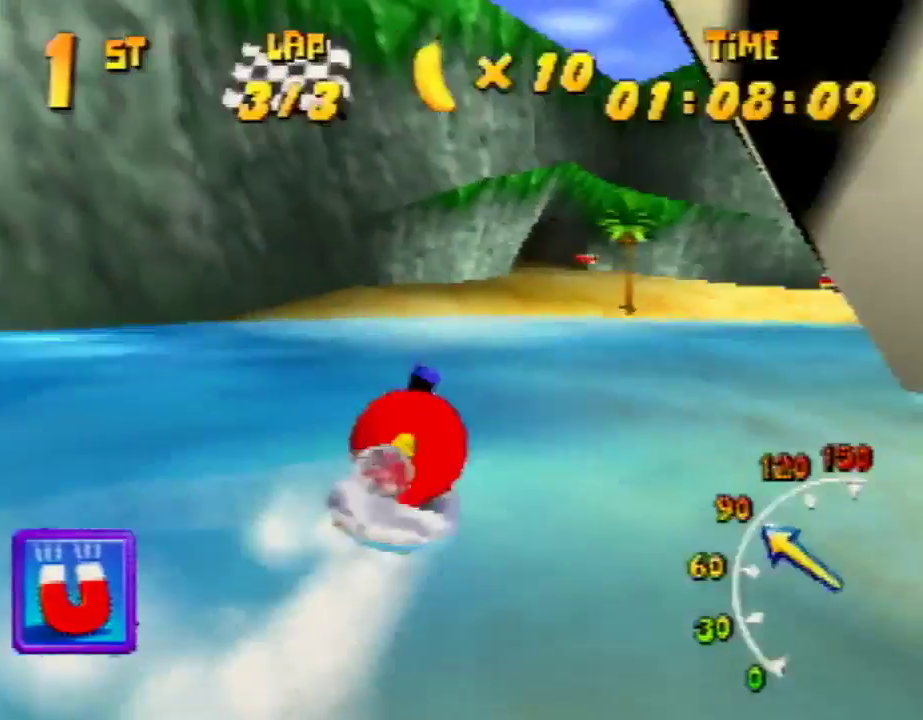
{"buttons": ["A", "R1"], "left_stick": "up-left", "events": [[33, "A", "down"], [33, "left_stick", "up-right"], [200, "A", "up"], [333, "A", "down"], [400, "left_stick", "up-left"]]}
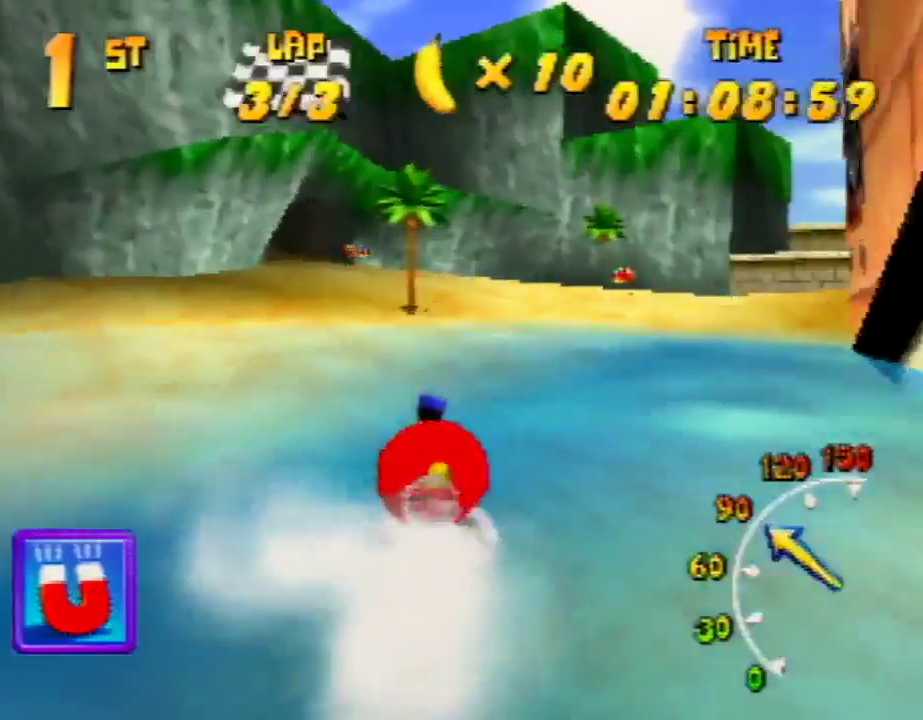
{"buttons": ["A", "R1"], "left_stick": "up", "events": [[33, "A", "up"], [100, "A", "down"], [200, "left_stick", "up-right"], [233, "A", "up"], [267, "A", "down"], [400, "A", "up"], [500, "A", "down"], [500, "left_stick", "up"]]}
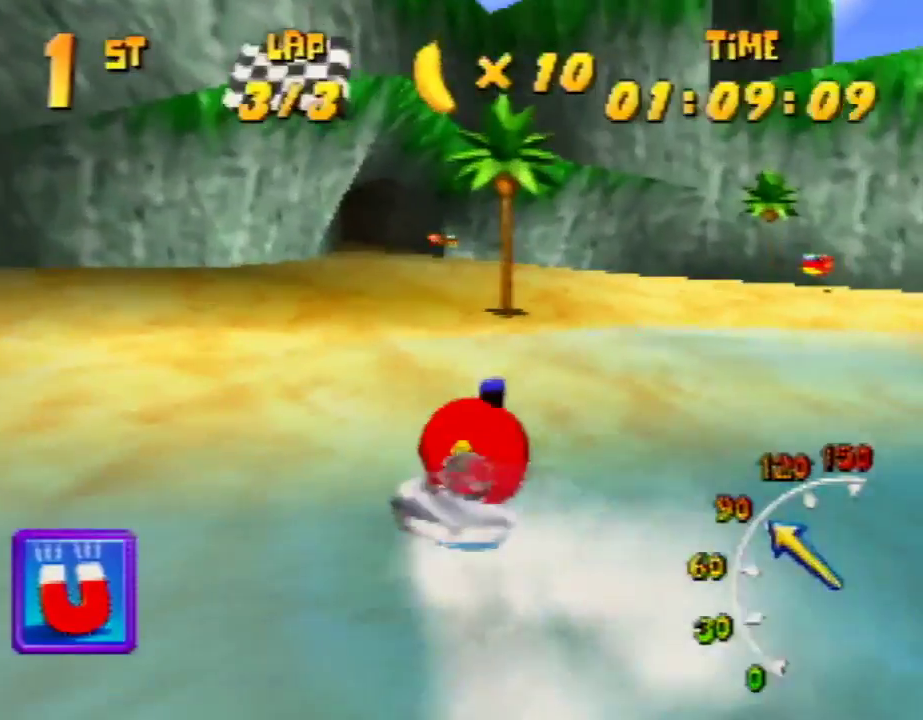
{"buttons": ["A", "R1"], "left_stick": "up-right", "events": [[67, "left_stick", "up-left"], [100, "A", "up"], [167, "A", "down"], [233, "A", "up"], [333, "A", "down"], [333, "left_stick", "up-right"], [433, "A", "up"], [500, "A", "down"]]}
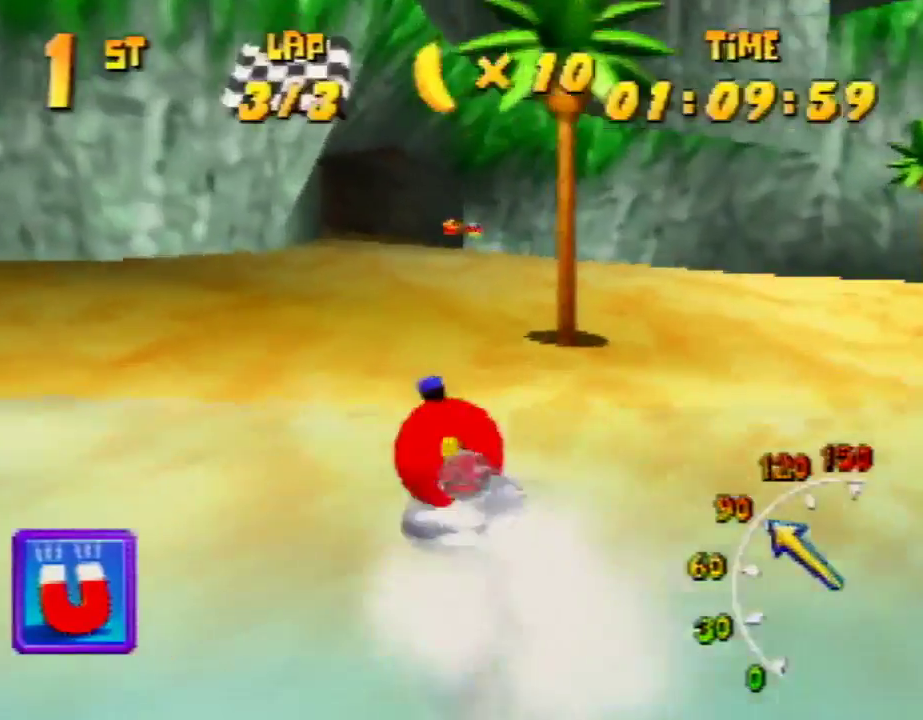
{"buttons": ["R1"], "left_stick": "up-left", "events": [[167, "A", "up"], [200, "A", "down"], [200, "left_stick", "up-left"], [300, "A", "up"], [333, "A", "down"], [433, "A", "up"]]}
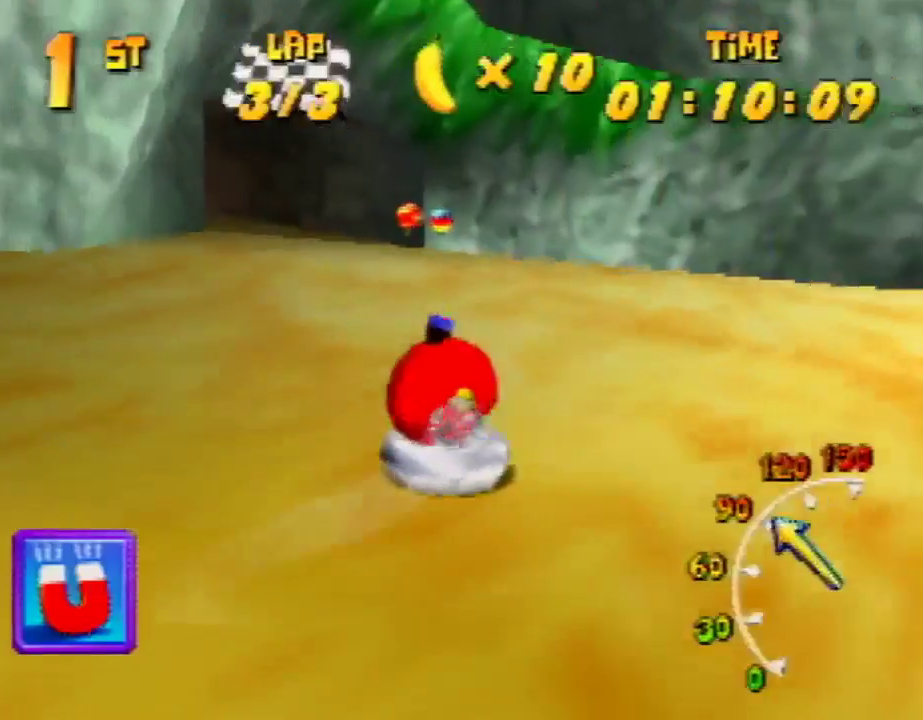
{"buttons": ["R1"], "left_stick": "up-left", "events": [[67, "A", "down"], [167, "A", "up"], [167, "left_stick", "up-right"], [200, "A", "down"], [233, "left_stick", "up"], [400, "A", "up"], [400, "left_stick", "up-left"], [433, "A", "down"], [500, "A", "up"]]}
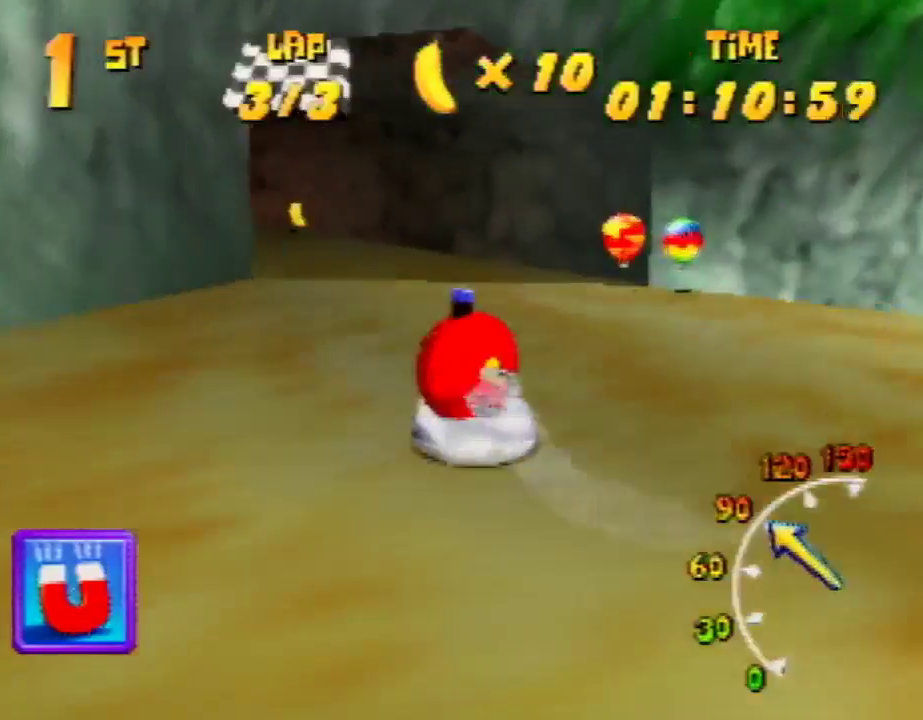
{"buttons": ["A", "R1"], "left_stick": "up-left", "events": [[67, "A", "down"], [67, "left_stick", "up-right"], [167, "left_stick", "up-left"], [233, "A", "up"], [333, "A", "down"], [467, "A", "up"], [500, "A", "down"]]}
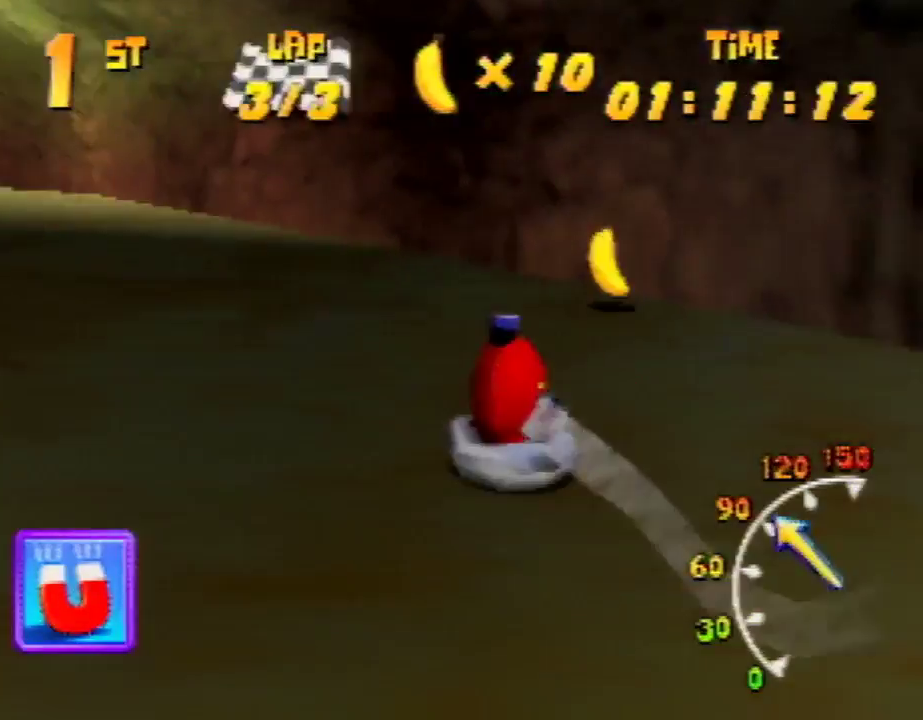
{"buttons": ["R1"], "left_stick": "up-right", "events": [[100, "A", "up"], [167, "A", "down"], [300, "A", "up"], [367, "A", "down"], [400, "left_stick", "up-right"], [467, "A", "up"]]}
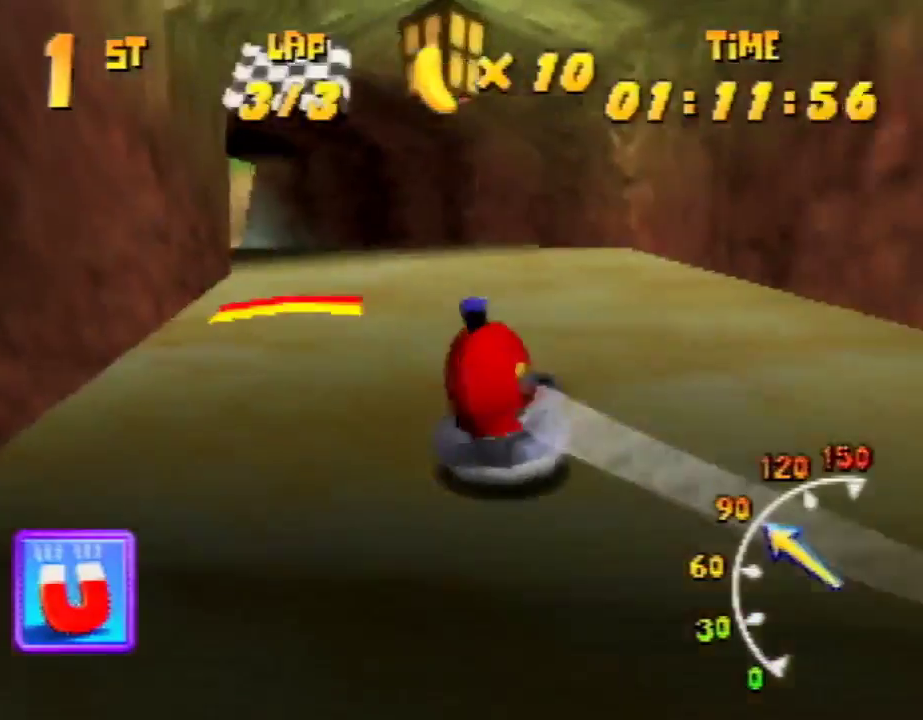
{"buttons": ["A", "R1"], "left_stick": "up-left", "events": [[33, "A", "down"], [100, "A", "up"], [267, "left_stick", "up-left"], [433, "A", "down"]]}
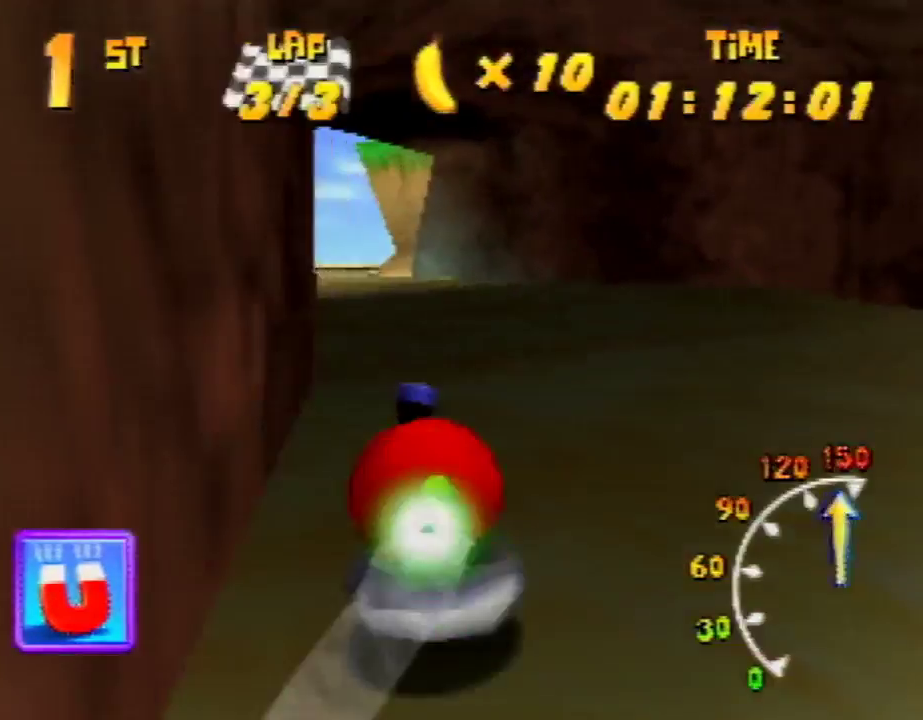
{"buttons": ["A", "R1"], "left_stick": "up-right", "events": [[200, "left_stick", "up-right"]]}
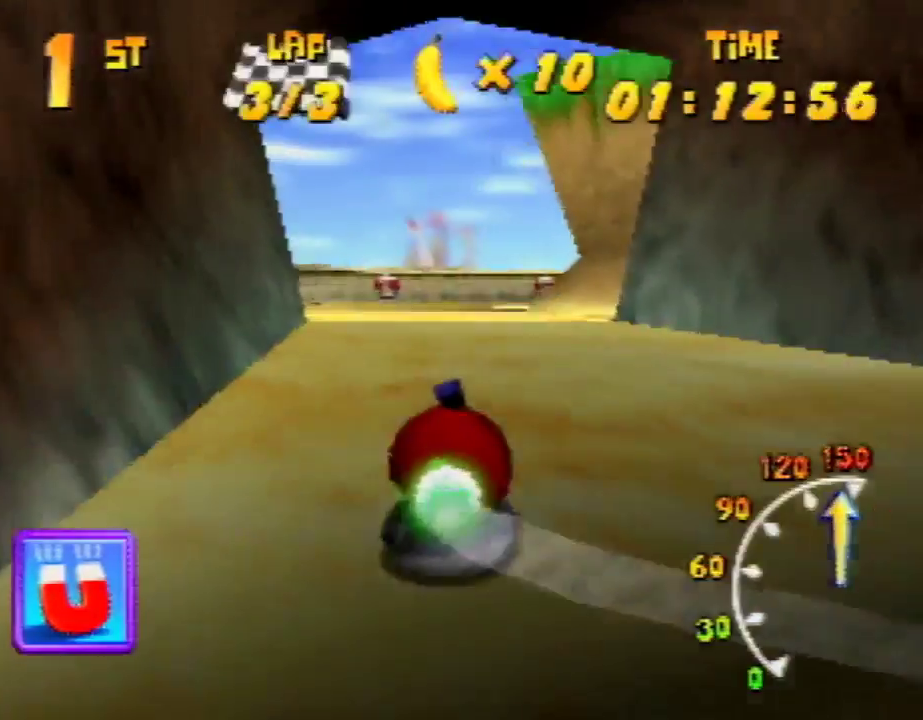
{"buttons": ["A", "R1"], "left_stick": "up-left", "events": [[67, "A", "up"], [100, "A", "down"], [200, "A", "up"], [267, "A", "down"], [267, "B", "down"], [500, "B", "up"], [500, "left_stick", "up-left"]]}
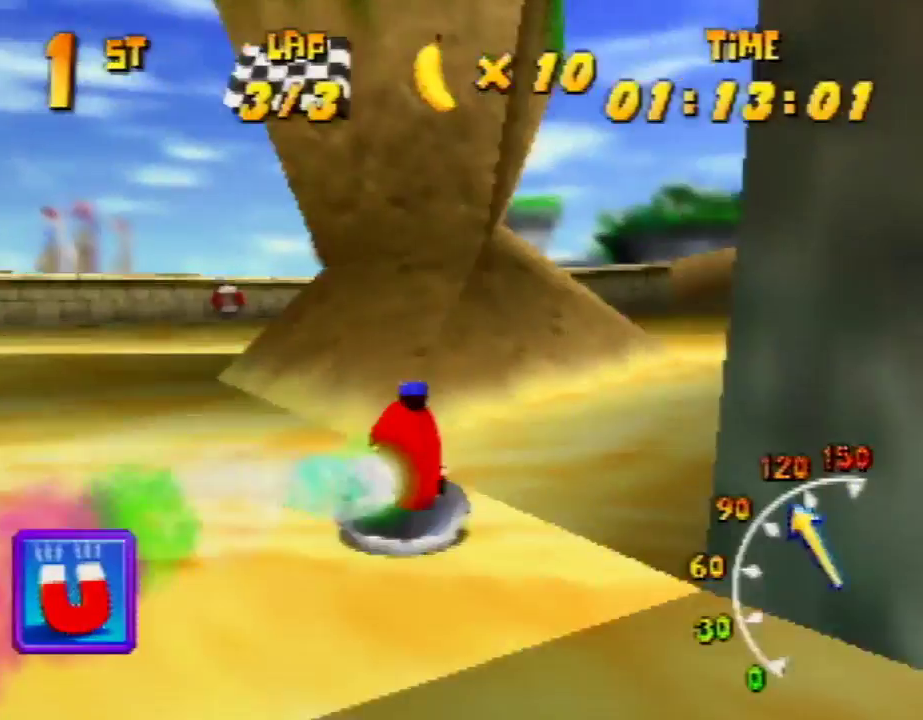
{"buttons": ["A", "R1"], "left_stick": "up-right", "events": [[100, "left_stick", "up-right"], [133, "A", "up"], [200, "A", "down"], [200, "R1", "up"], [300, "R1", "down"], [333, "B", "down"], [467, "B", "up"]]}
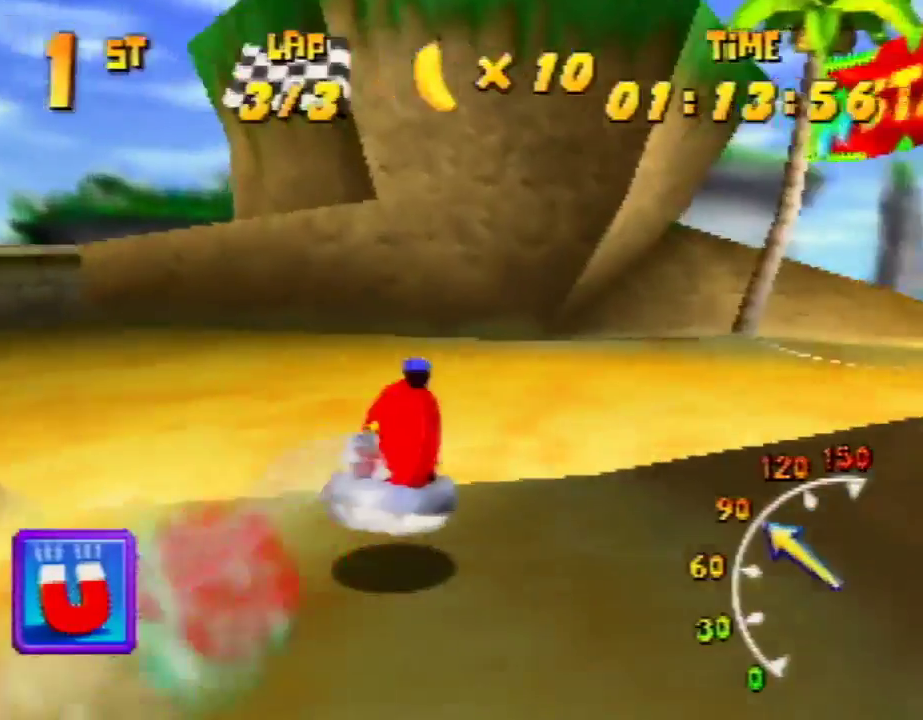
{"buttons": ["R1"], "left_stick": "up-left", "events": [[167, "A", "up"], [233, "A", "down"], [367, "A", "up"], [433, "A", "down"], [433, "left_stick", "up-left"], [500, "A", "up"]]}
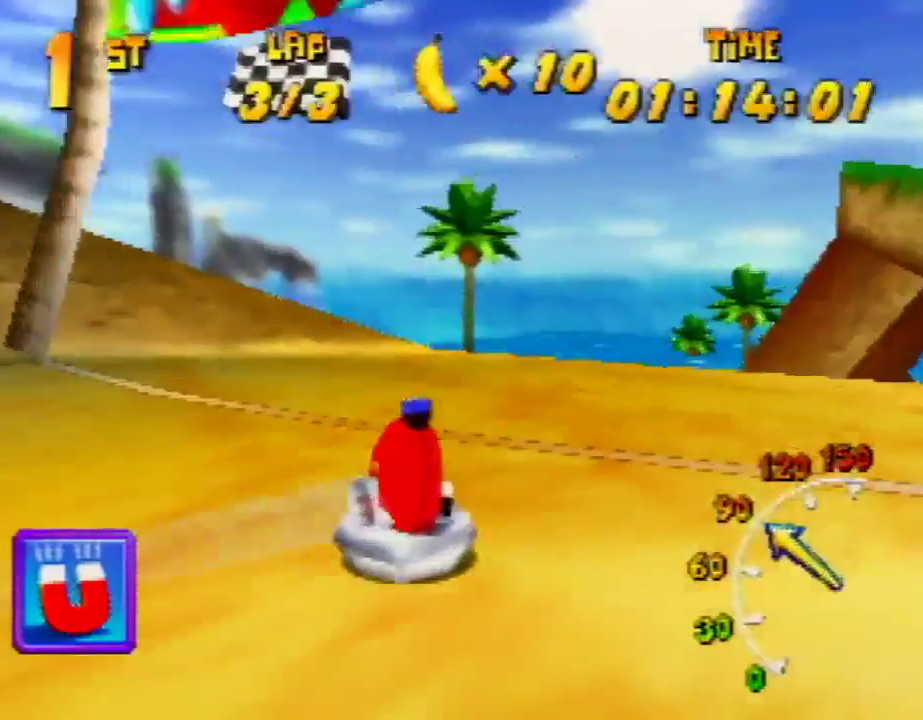
{"buttons": ["A", "R1"], "left_stick": "up-right", "events": [[33, "A", "down"], [333, "left_stick", "up"], [500, "left_stick", "up-right"]]}
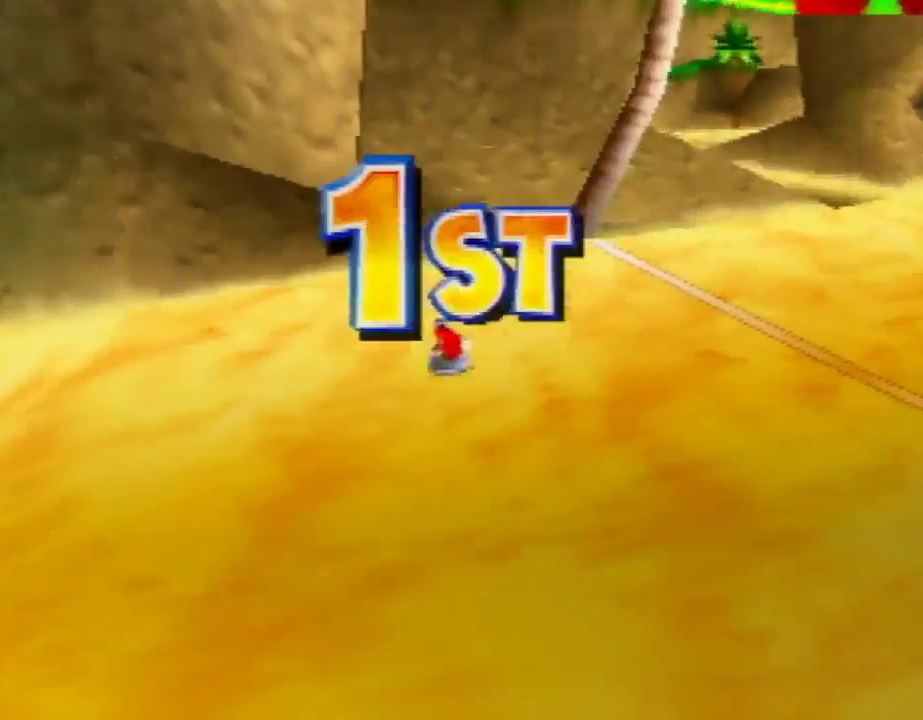
{"buttons": [], "left_stick": "center", "events": [[33, "A", "up"], [33, "R1", "up"], [33, "left_stick", "center"]]}
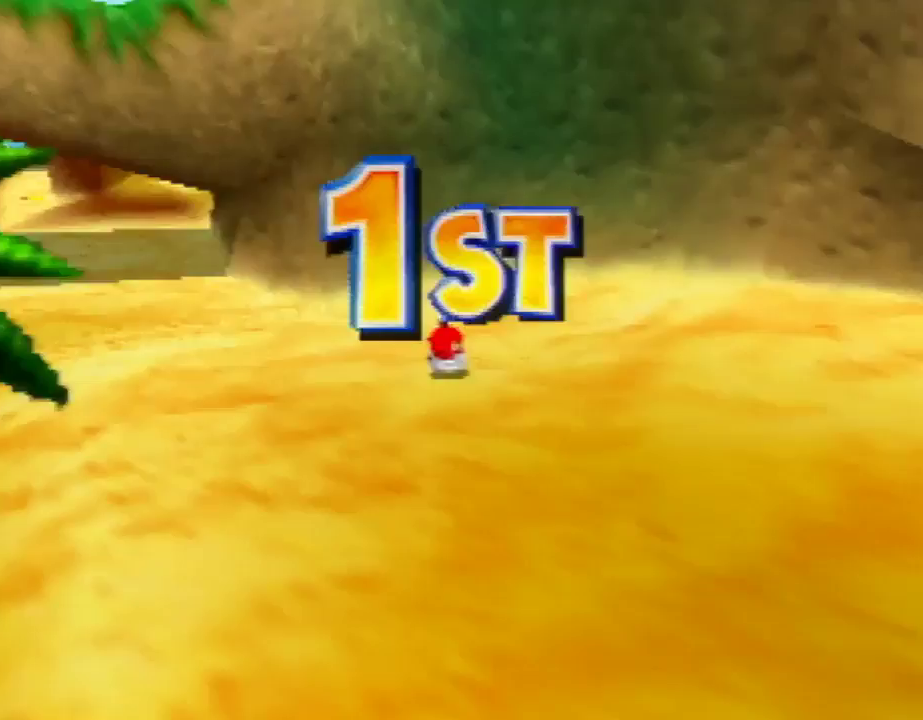
{"buttons": ["START"], "left_stick": "center", "events": [[200, "A", "down"], [267, "START", "down"], [333, "A", "up"], [367, "A", "down"], [467, "A", "up"]]}
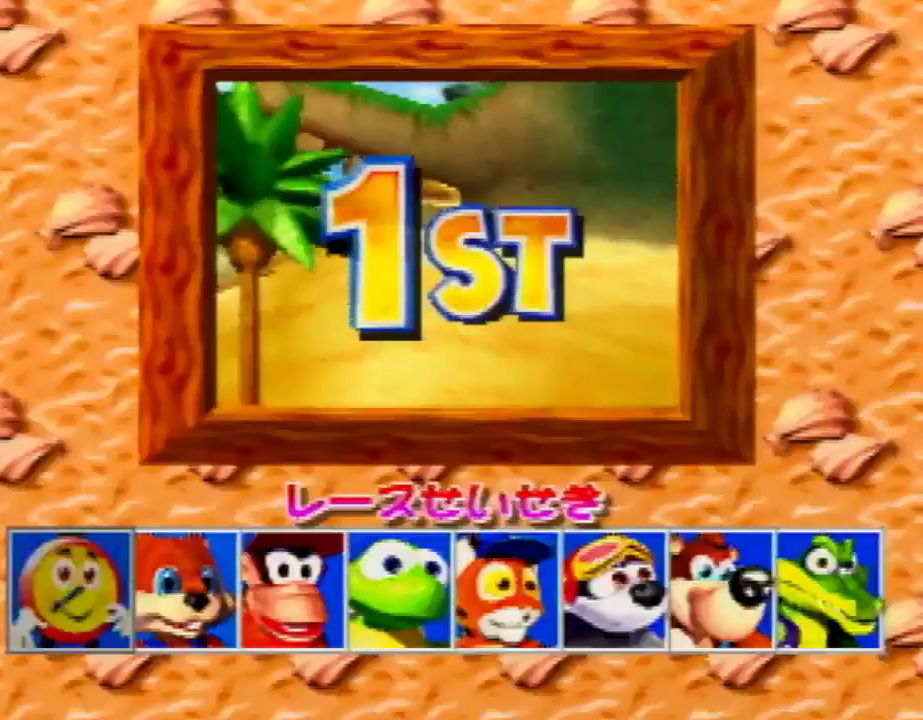
{"buttons": [], "left_stick": "center", "events": [[33, "A", "down"], [100, "START", "up"], [133, "A", "up"]]}
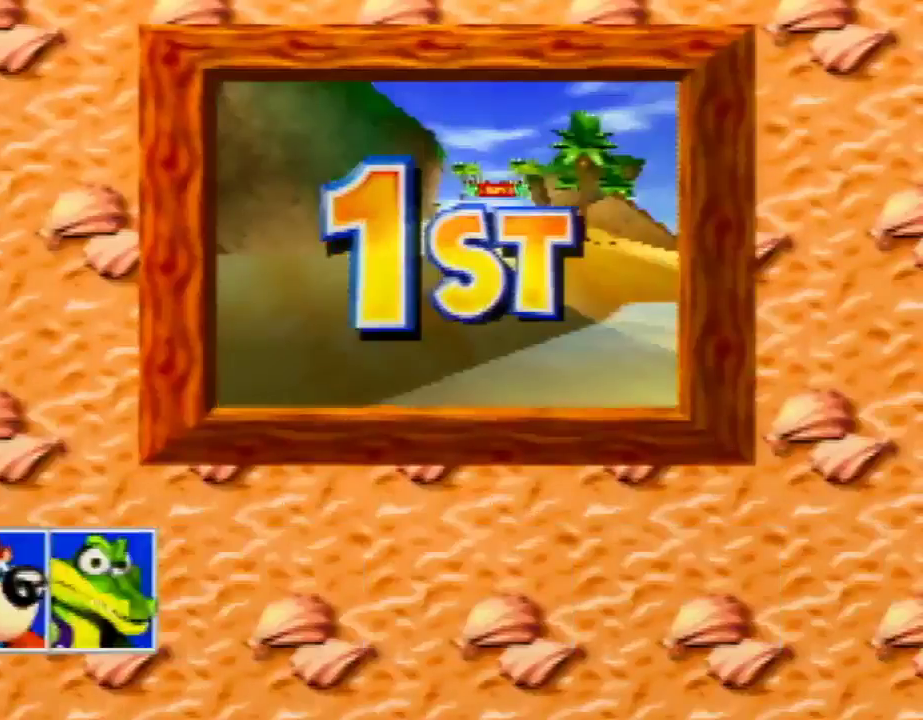
{"buttons": ["A"], "left_stick": "center", "events": [[233, "left_stick", "down"], [367, "A", "down"], [367, "left_stick", "center"]]}
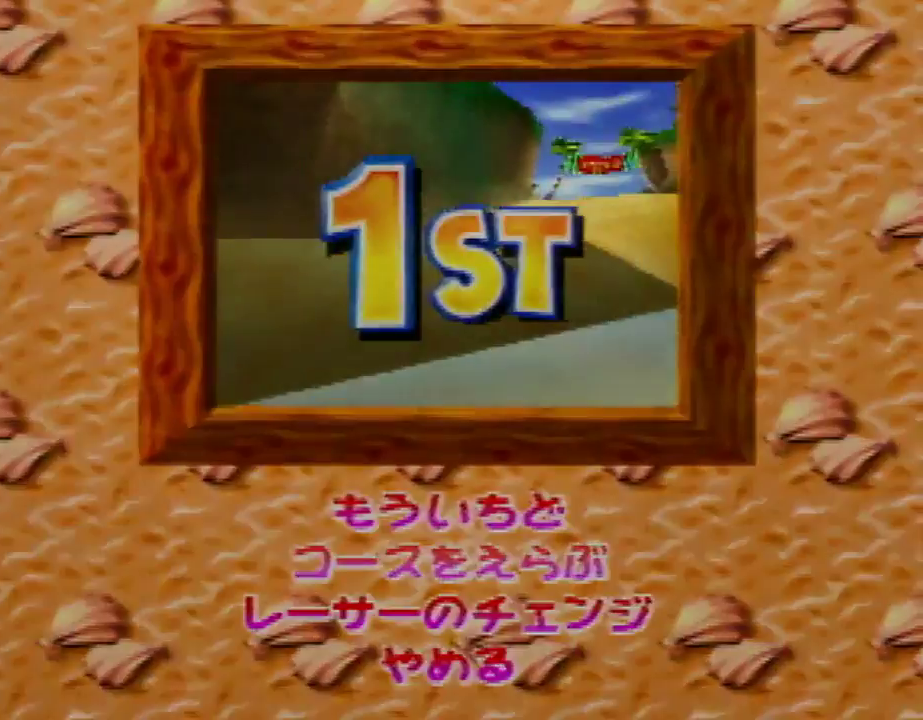
{"buttons": [], "left_stick": "center", "events": [[33, "A", "up"]]}
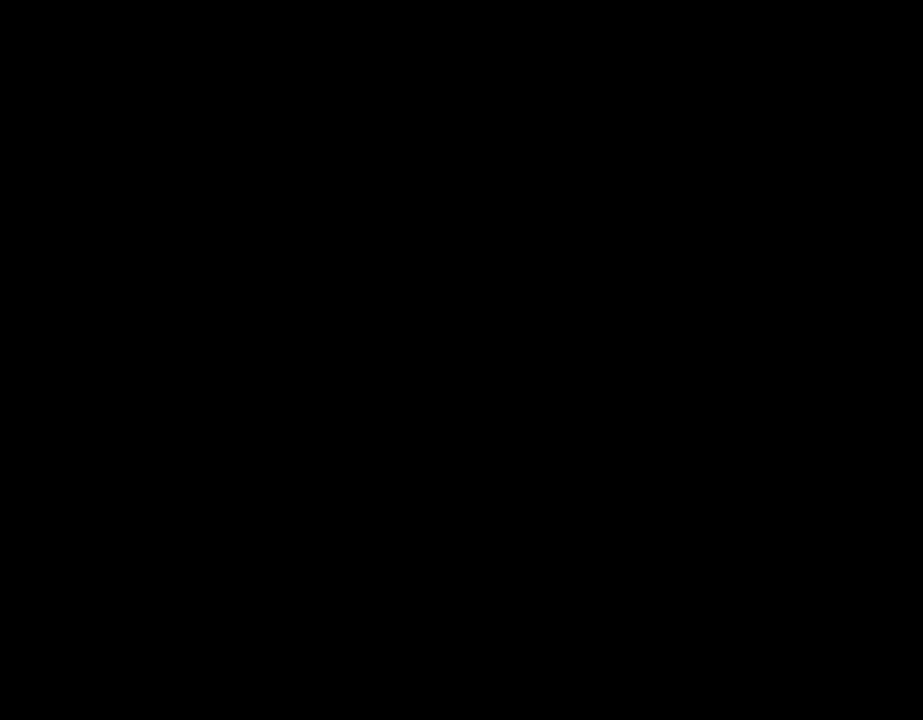
{"buttons": ["A"], "left_stick": "right", "events": [[200, "left_stick", "right"], [300, "A", "down"]]}
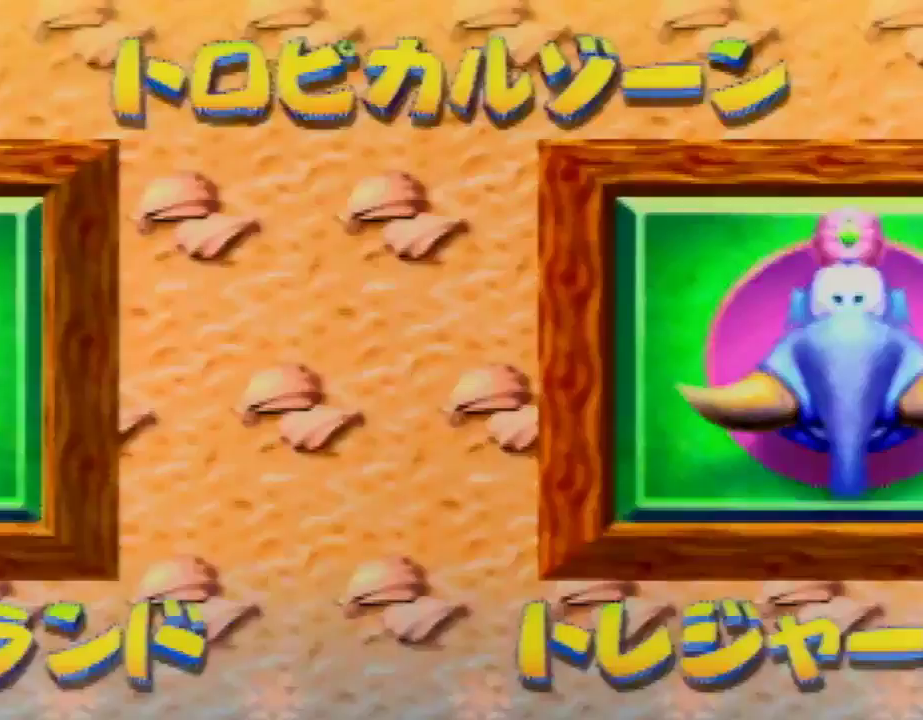
{"buttons": [], "left_stick": "center", "events": [[133, "left_stick", "center"], [167, "A", "up"]]}
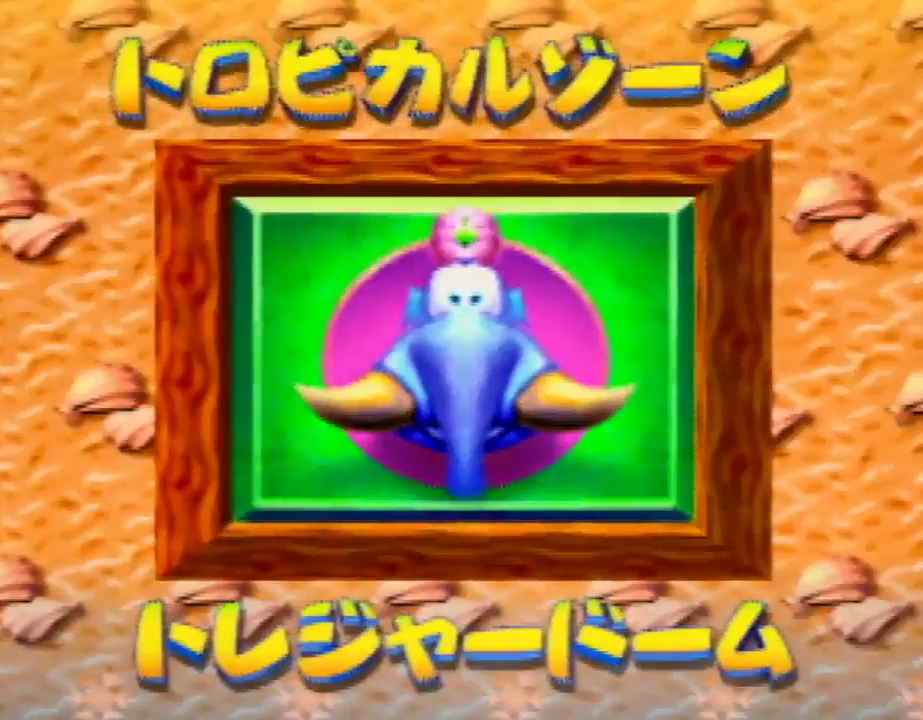
{"buttons": [], "left_stick": "center", "events": []}